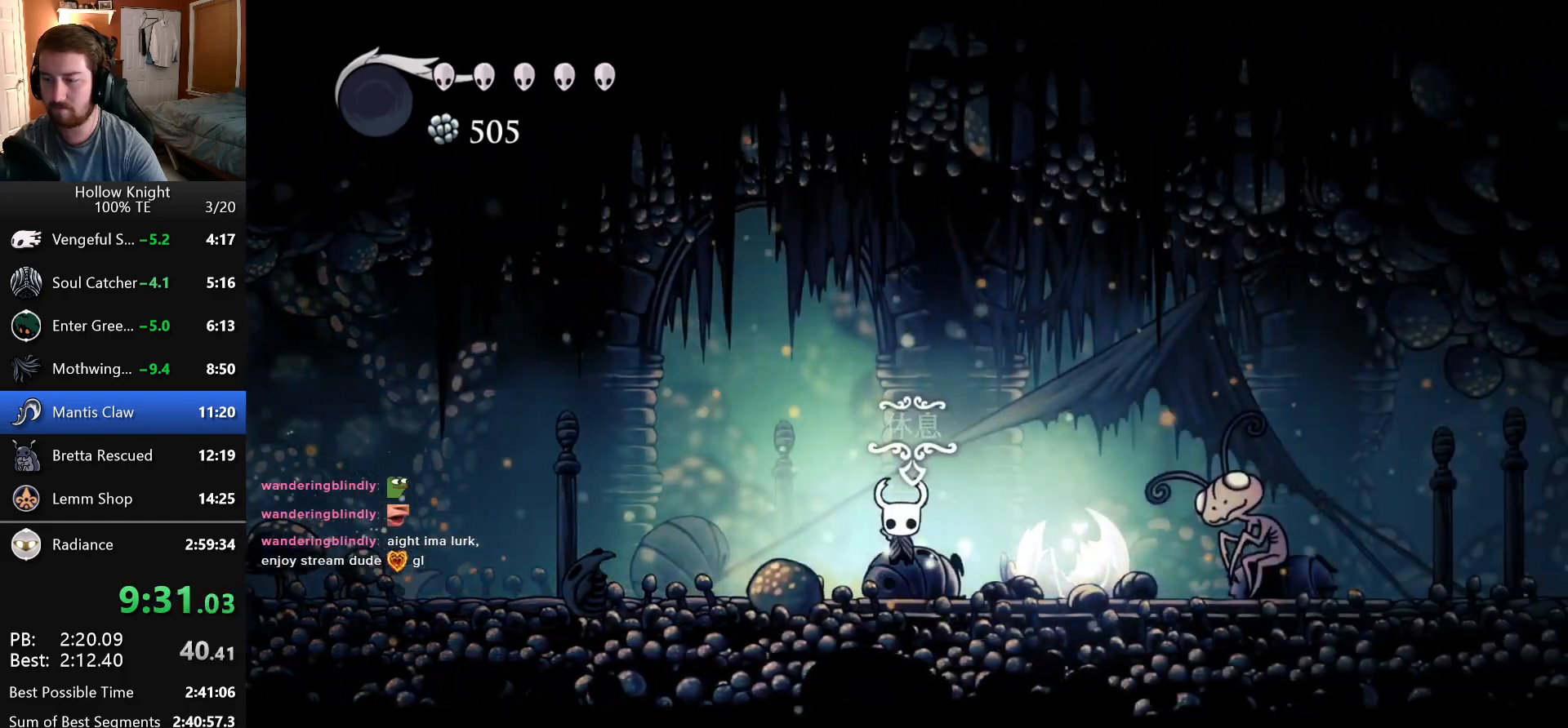
Gameplay with keyboard; each line is a JSON object with the keys held at the frame after it. "events" lists presses ("down") and releases ("up") of "attack", "cast", "dash", "down", "dreamnail", "escape", "focus", "jump", "left", "return", "right" and "up" between this image and that frame as [ms after this image, input, new state], when the widget could be followed in between. No other keys are recorded. Mouse input is not recorded. Key names are as the overlay labels them; some are game actions (e.g. jump) rather than physical keys. Not read: inventory superdash.
{"keys": [], "events": [[50, "down", "up"], [50, "left", "down"], [166, "down", "down"], [216, "left", "up"], [266, "right", "down"], [300, "down", "up"], [333, "left", "down"], [333, "right", "up"], [466, "left", "up"]]}
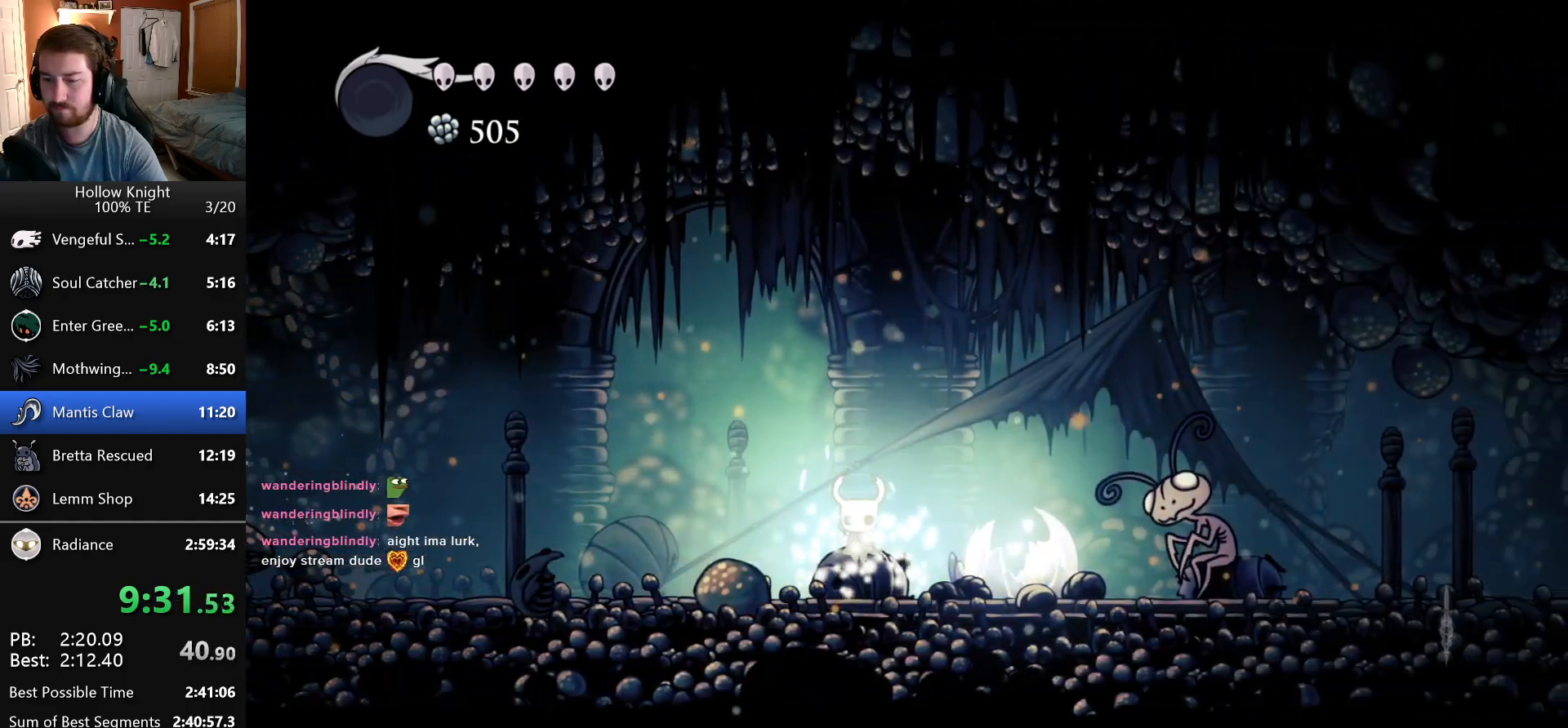
{"keys": [], "events": [[50, "down", "down"], [50, "left", "down"], [116, "down", "up"], [150, "left", "up"], [216, "left", "down"], [300, "left", "up"], [383, "left", "down"], [466, "left", "up"]]}
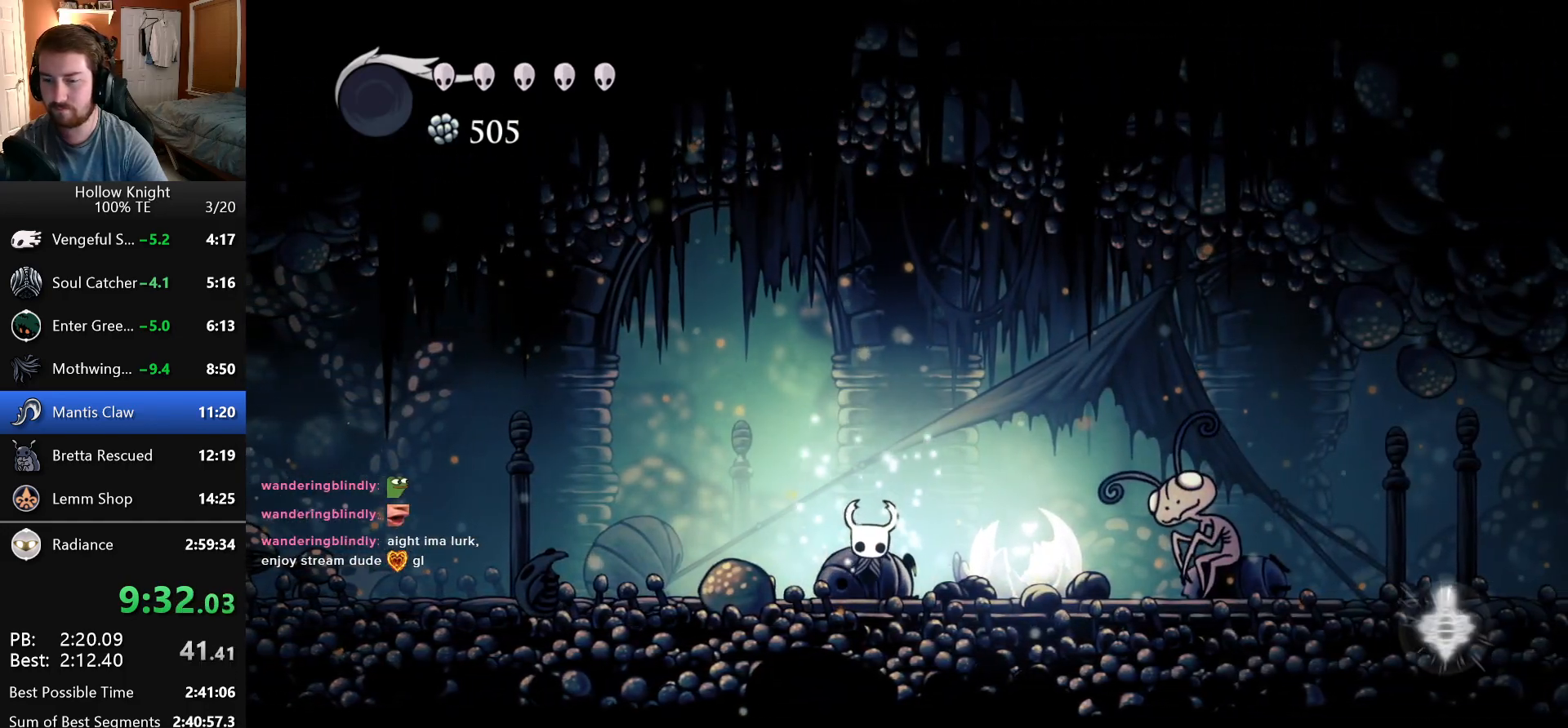
{"keys": ["left"], "events": [[50, "left", "down"]]}
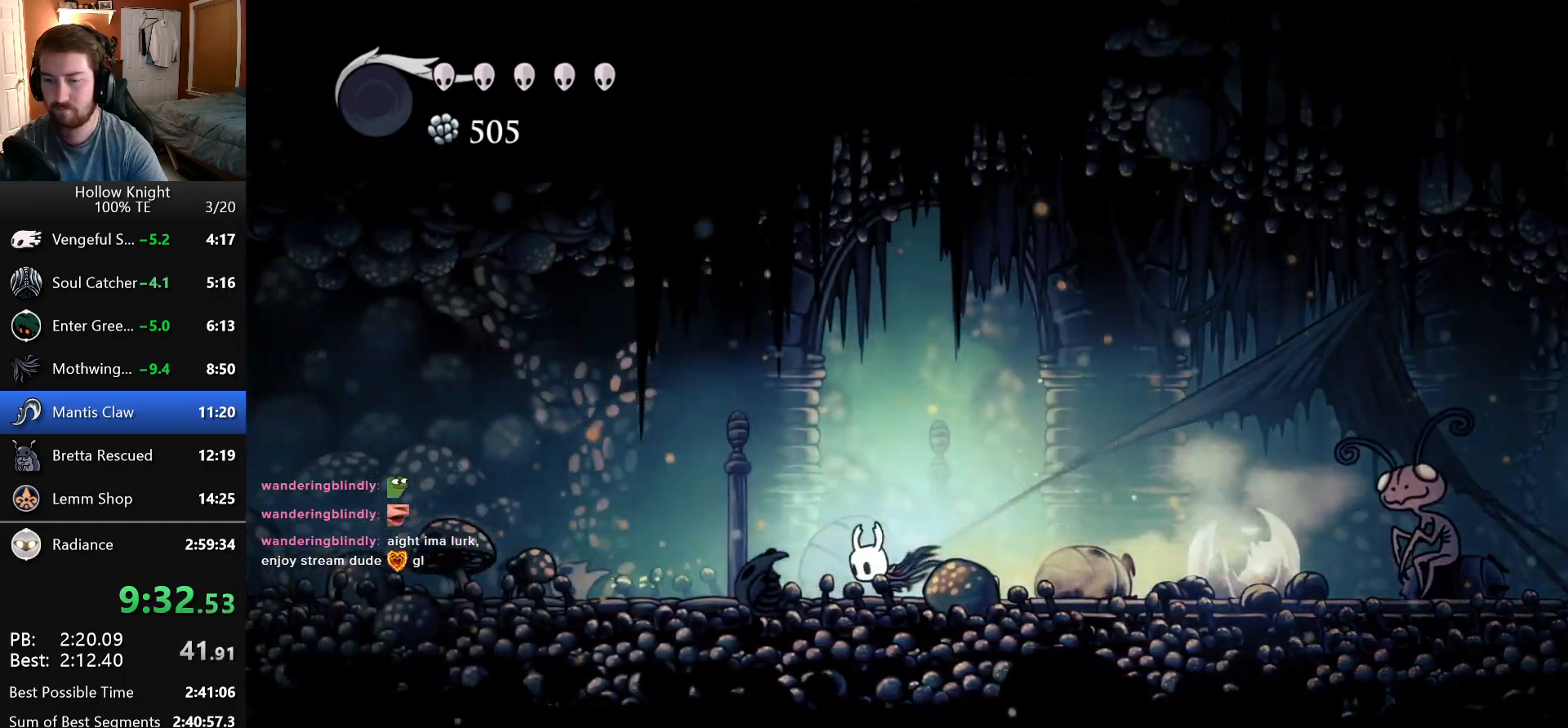
{"keys": ["left"], "events": []}
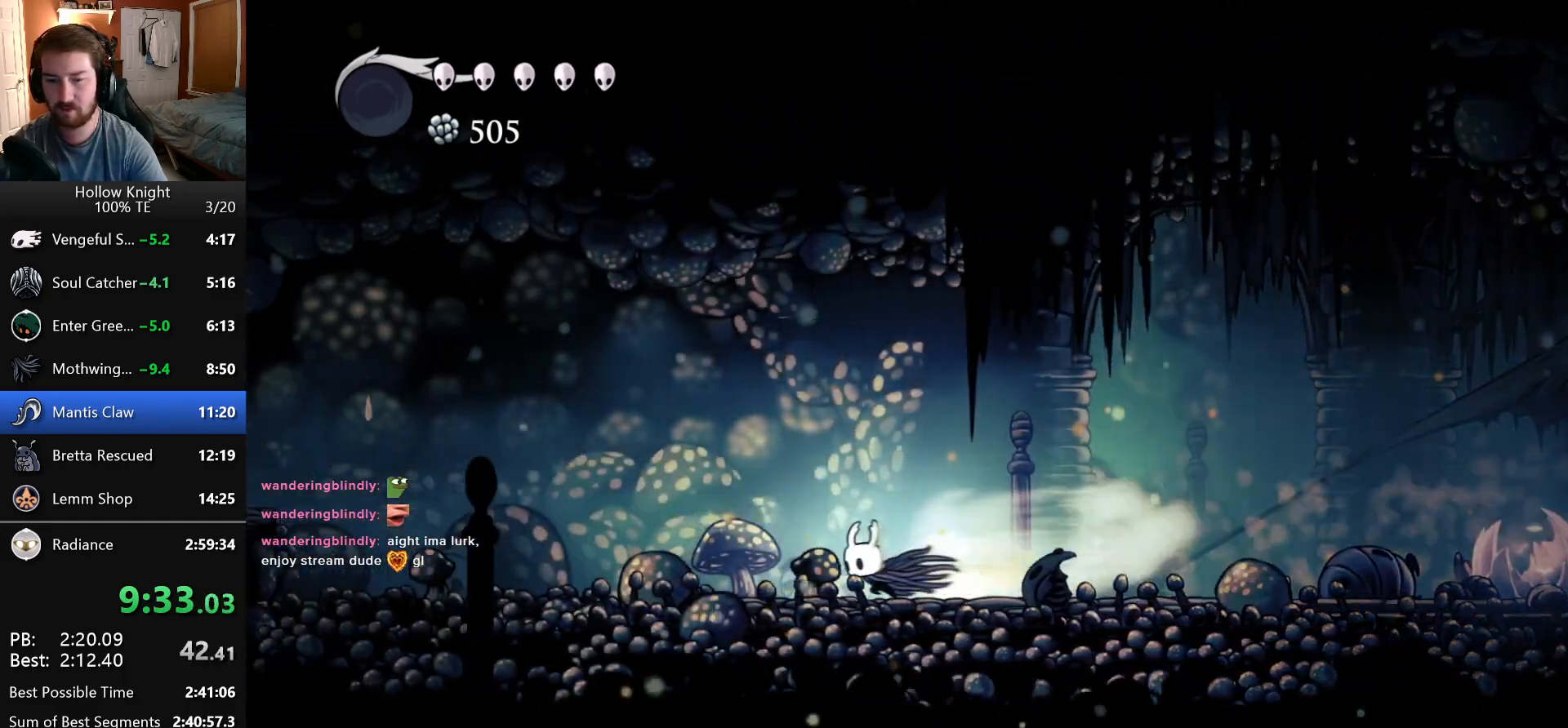
{"keys": ["jump", "left"], "events": [[316, "jump", "down"]]}
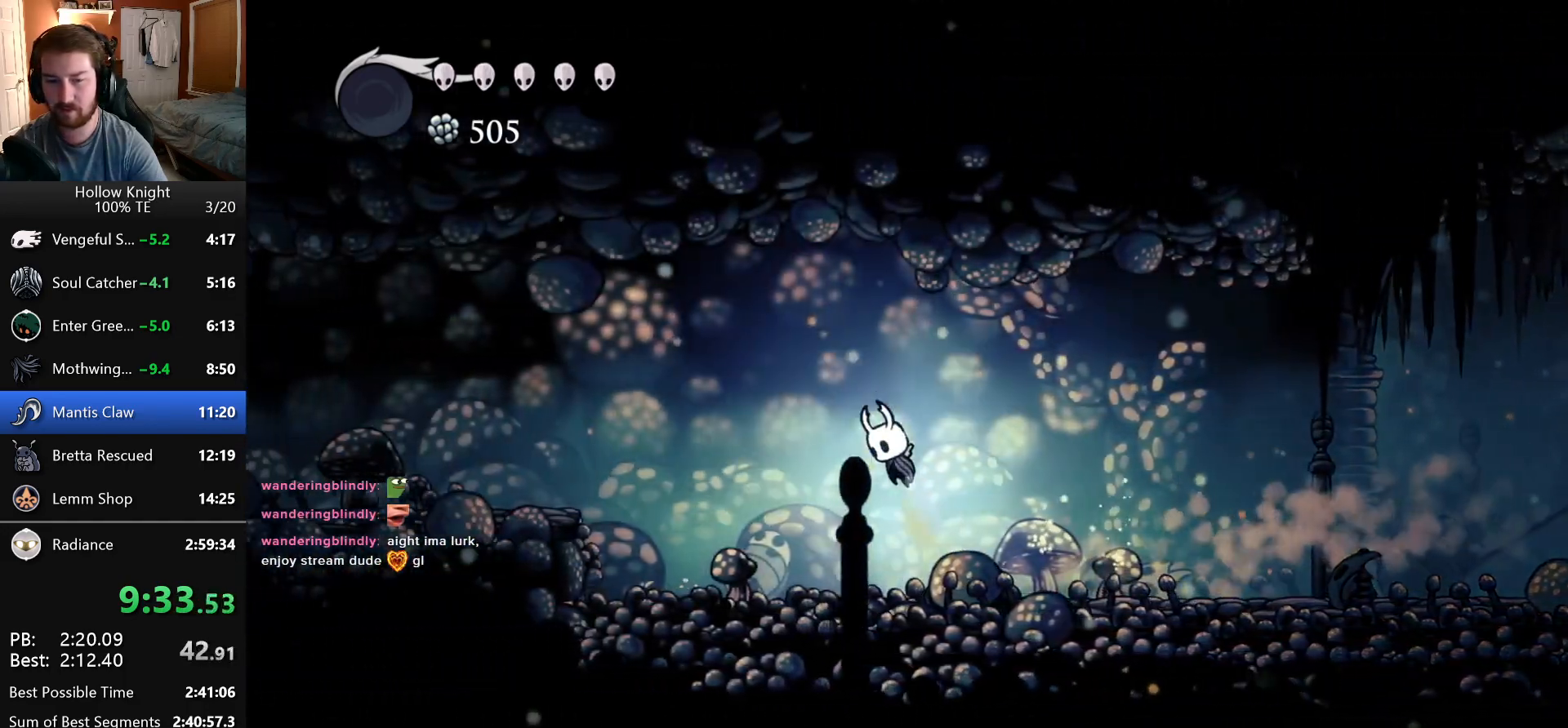
{"keys": ["left"], "events": [[133, "jump", "up"]]}
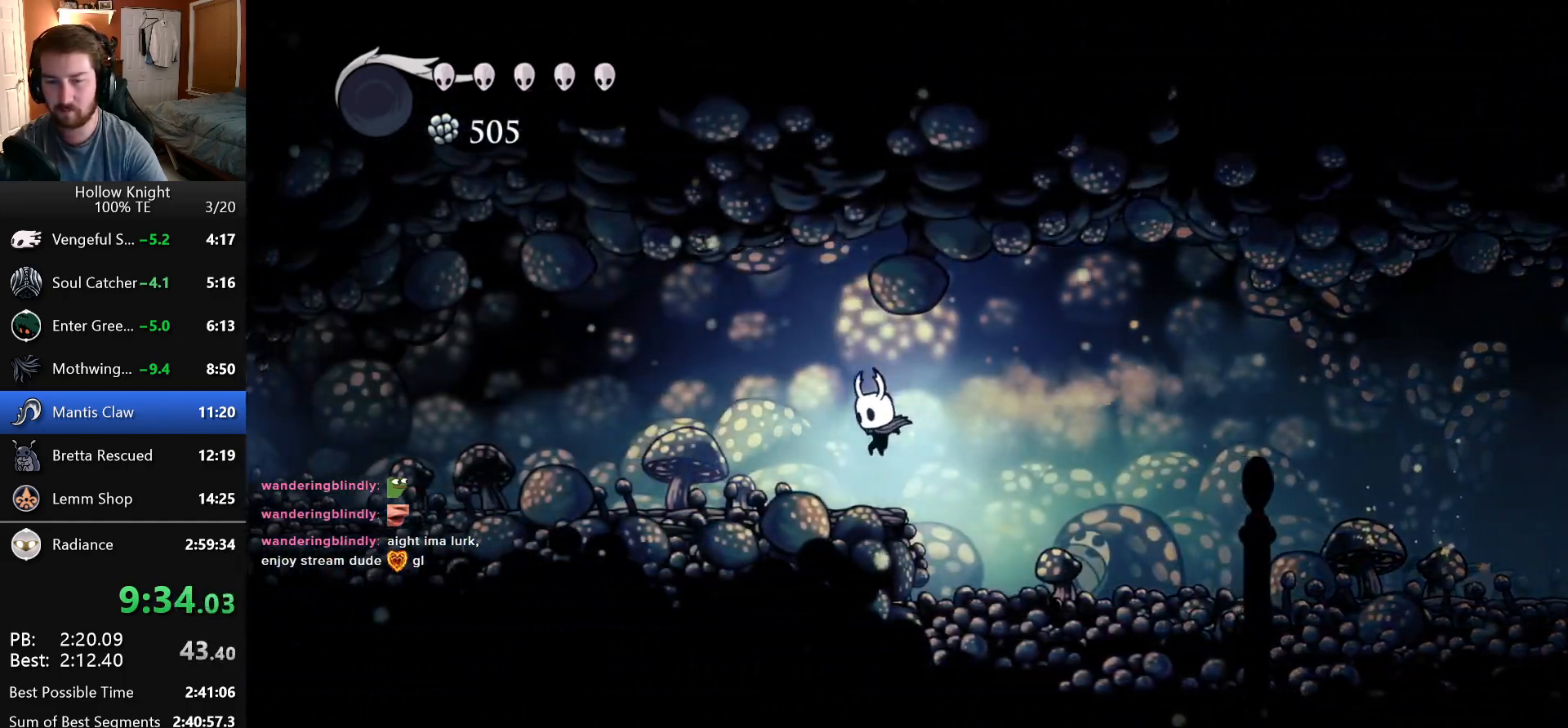
{"keys": ["left"], "events": []}
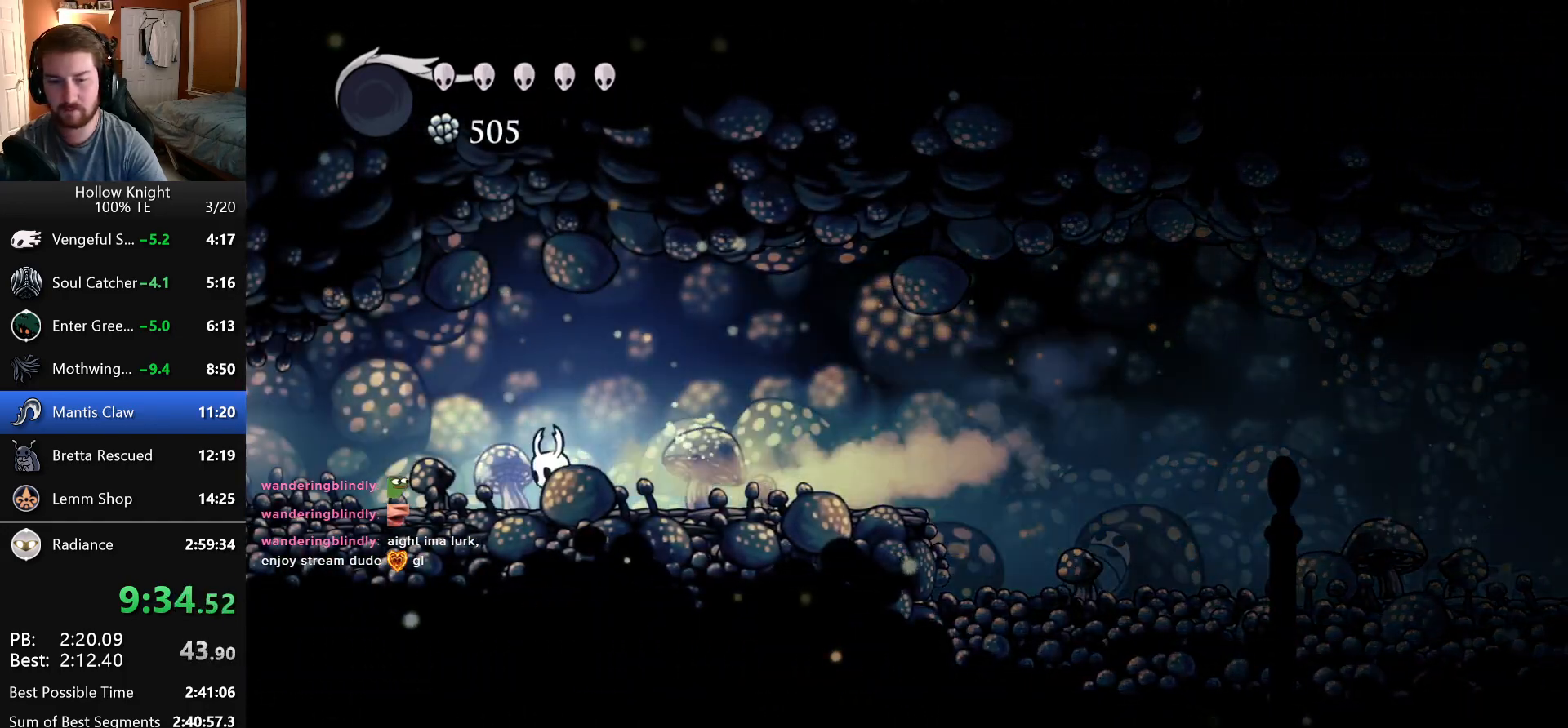
{"keys": ["left"], "events": []}
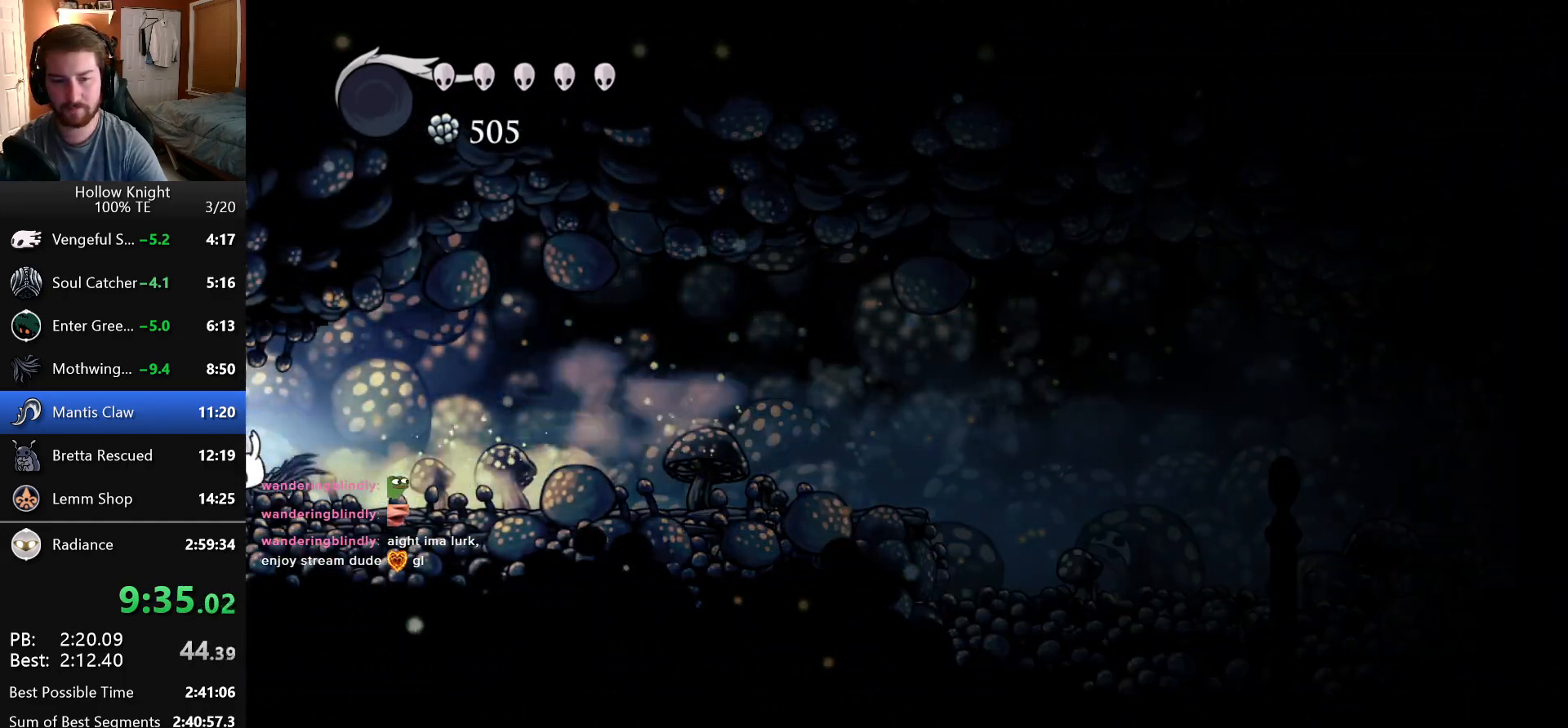
{"keys": ["left"], "events": []}
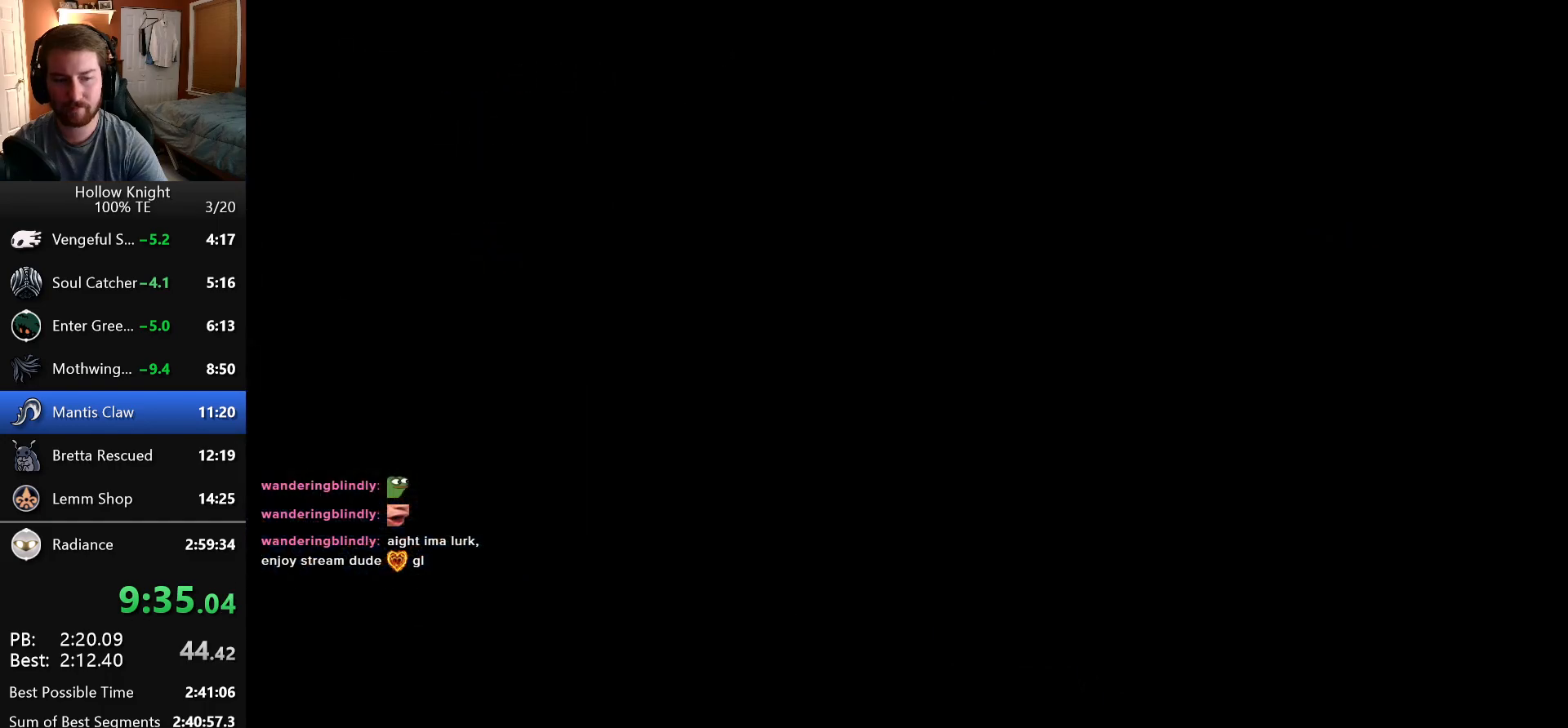
{"keys": ["left"], "events": []}
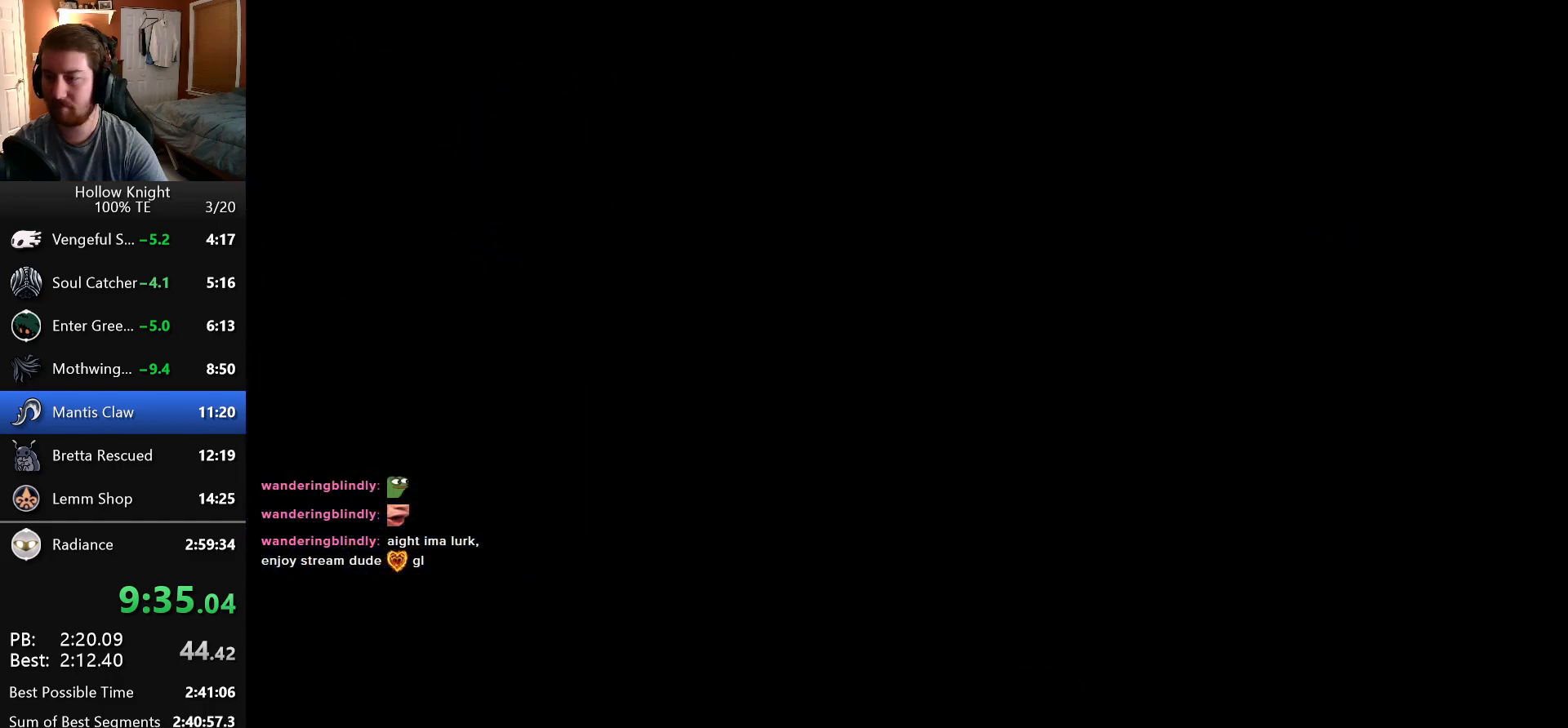
{"keys": ["left"], "events": []}
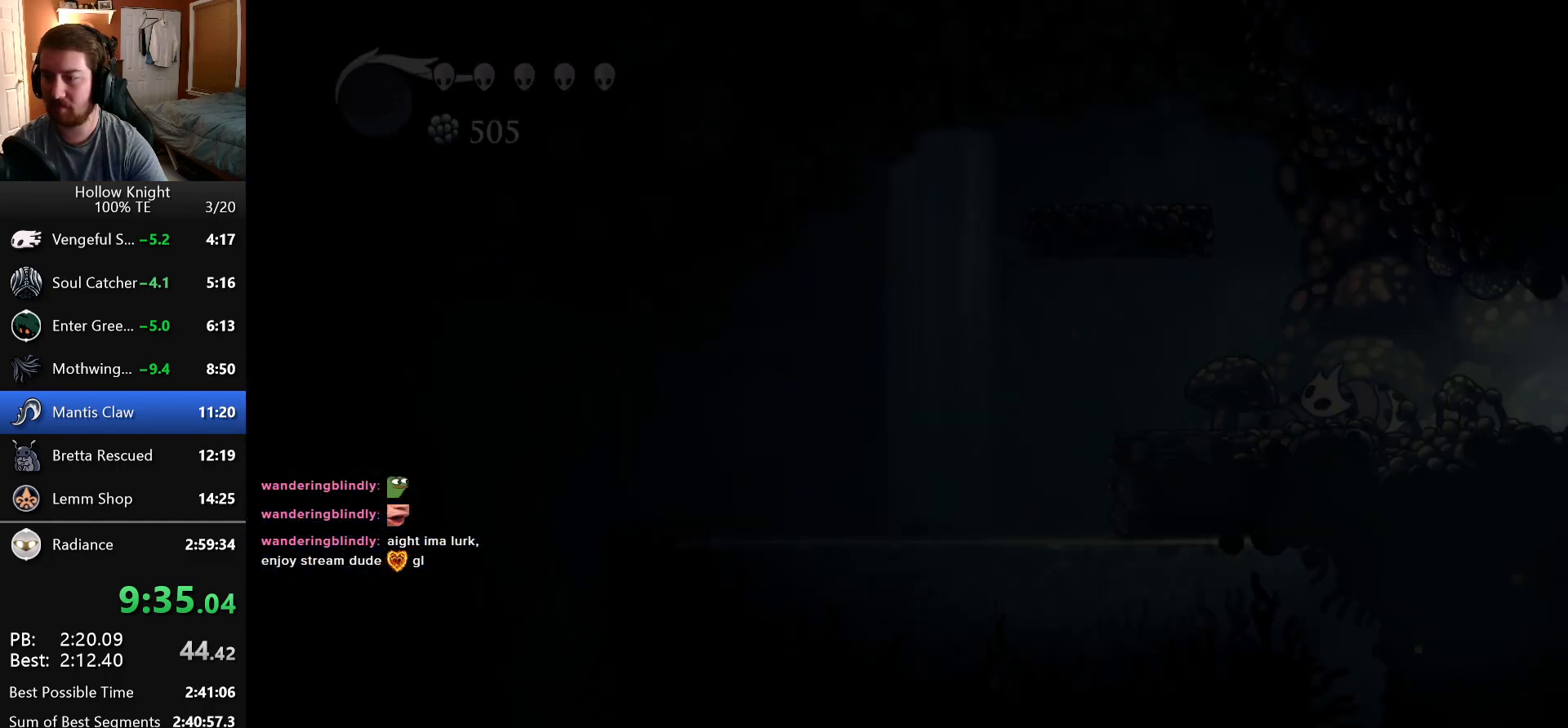
{"keys": ["left"], "events": []}
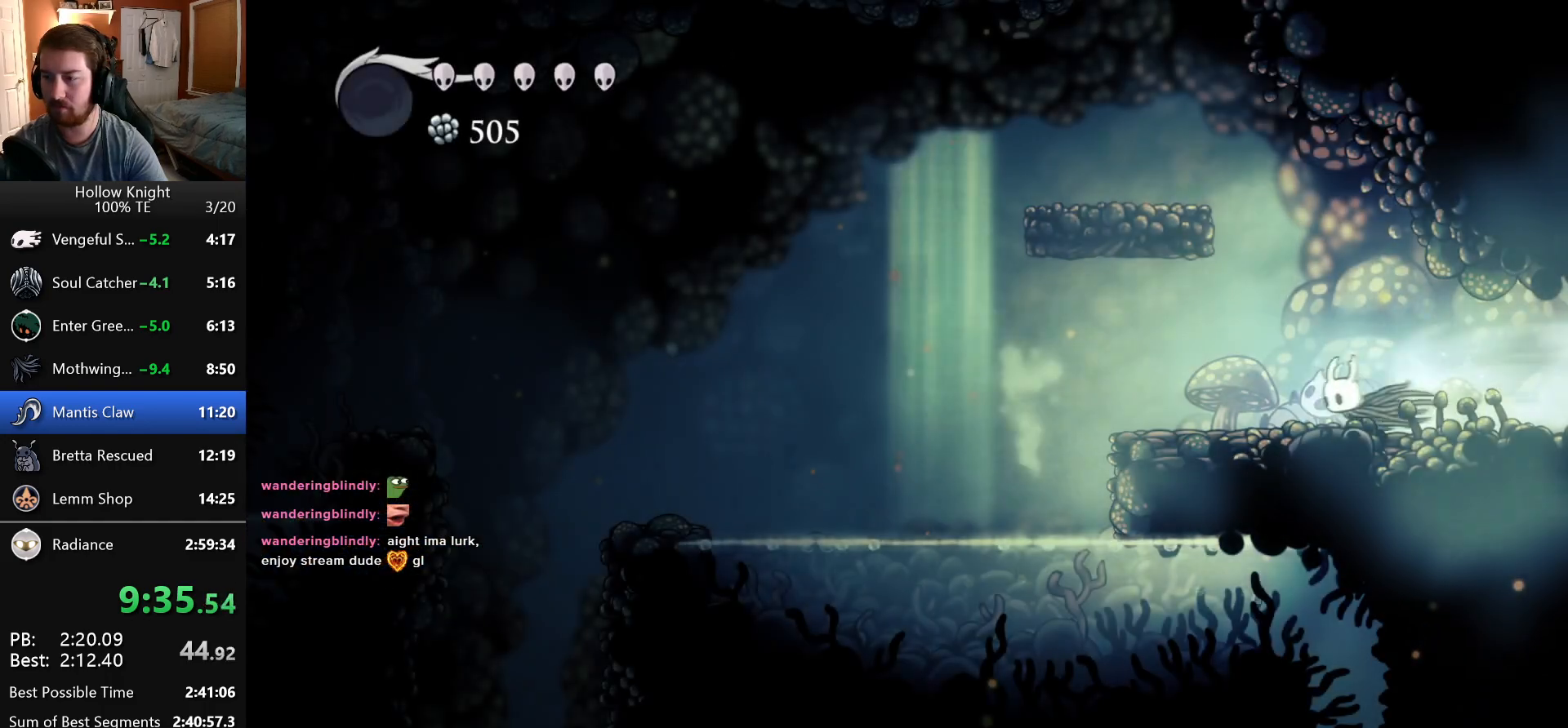
{"keys": ["left"], "events": [[216, "jump", "down"], [350, "jump", "up"]]}
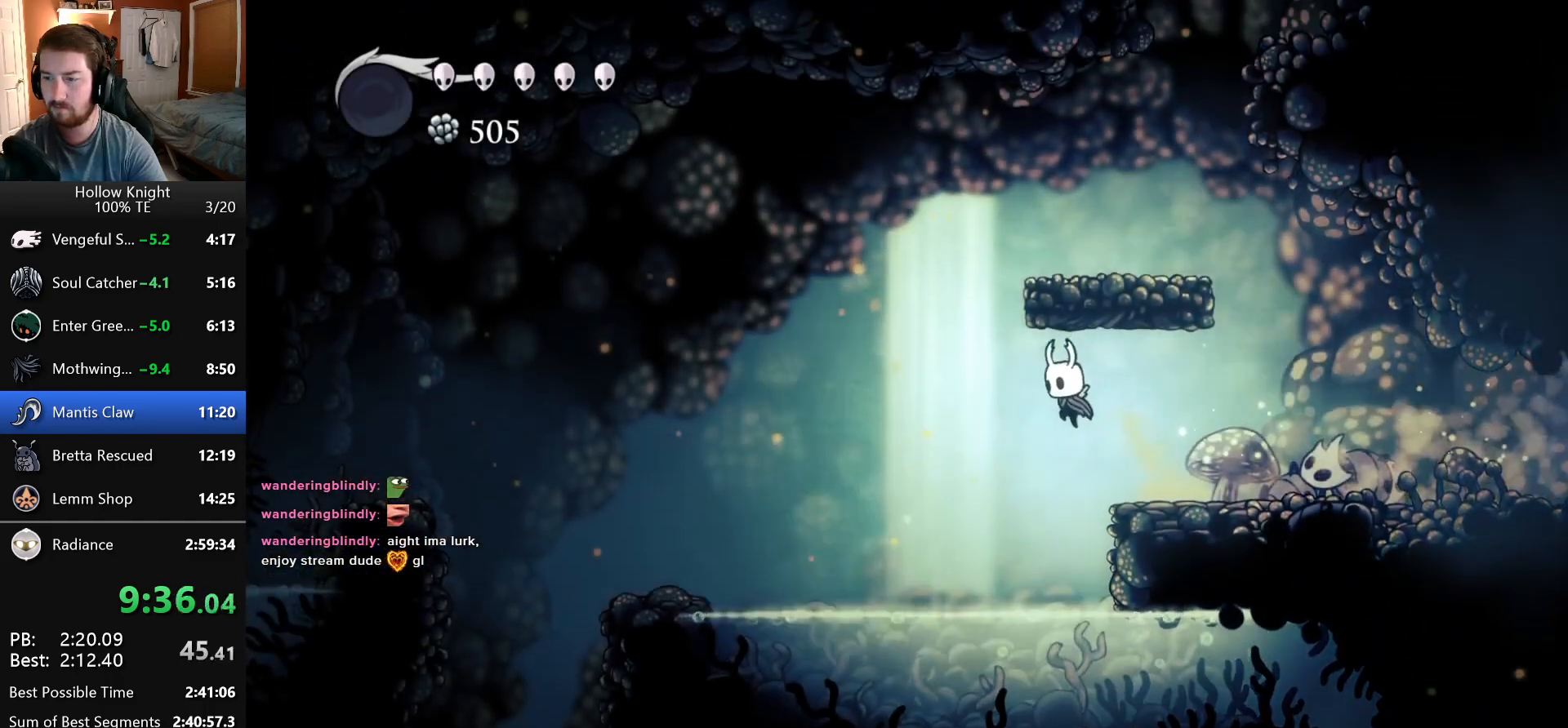
{"keys": ["left"], "events": []}
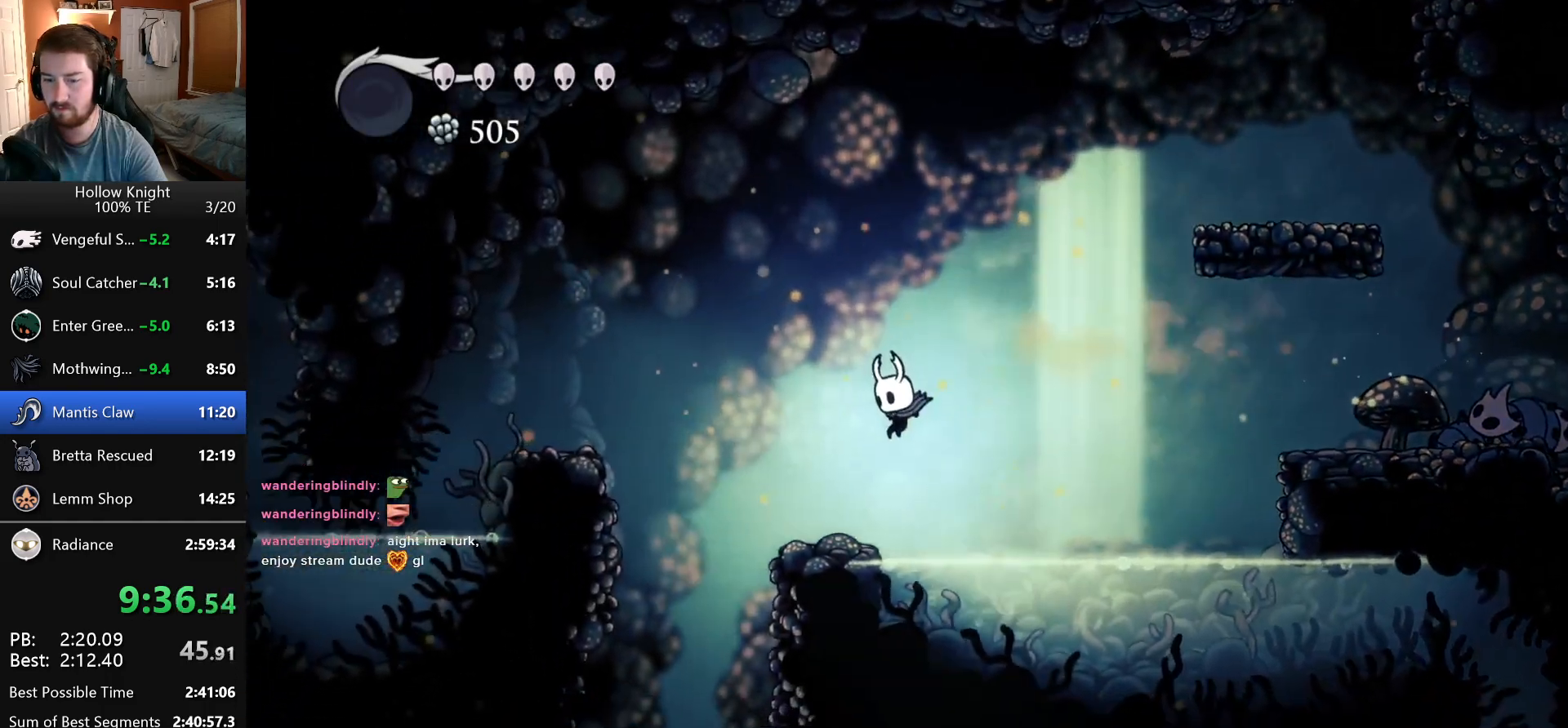
{"keys": ["left"], "events": []}
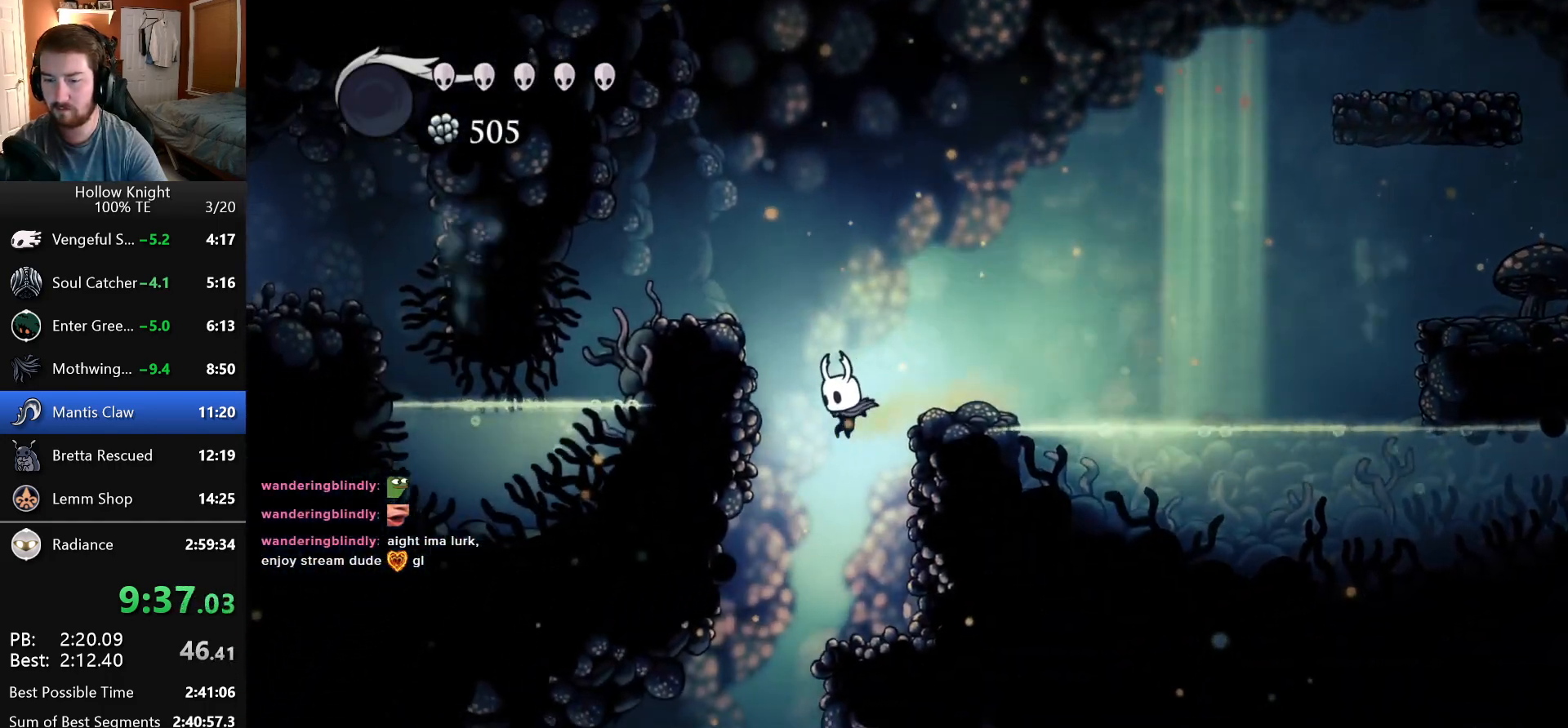
{"keys": ["left"], "events": [[116, "left", "up"], [350, "right", "down"], [500, "left", "down"], [500, "right", "up"]]}
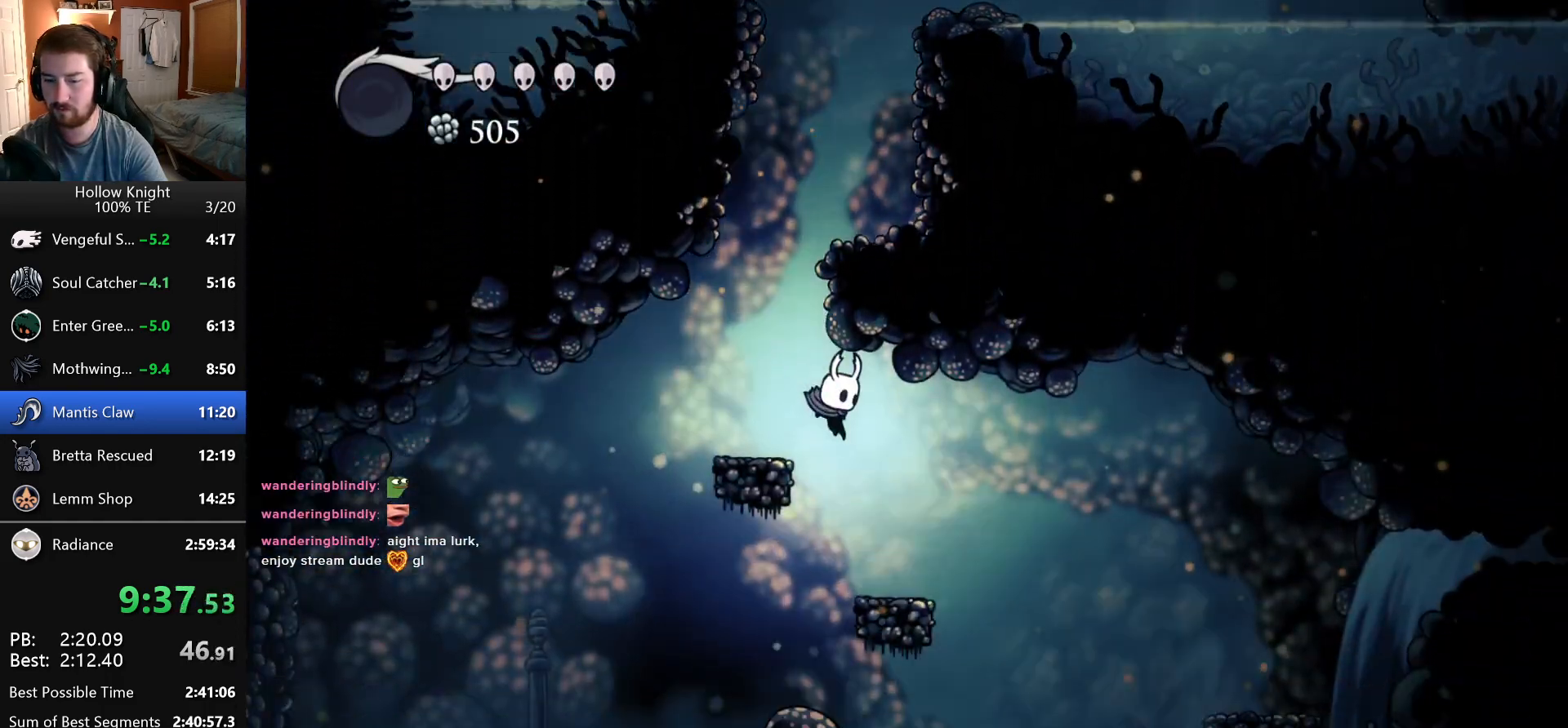
{"keys": ["attack"], "events": [[316, "left", "up"], [483, "attack", "down"]]}
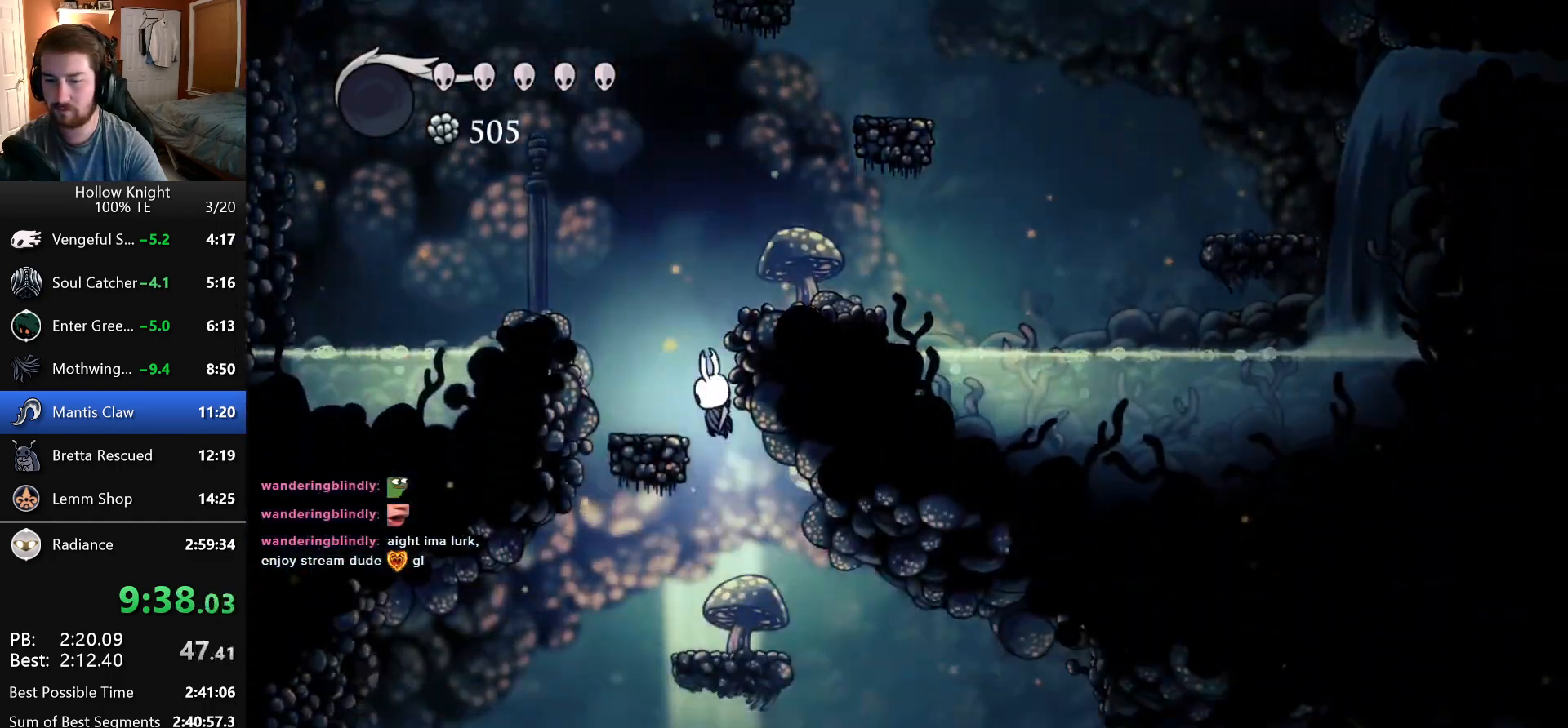
{"keys": ["right"], "events": [[33, "right", "down"], [133, "attack", "up"]]}
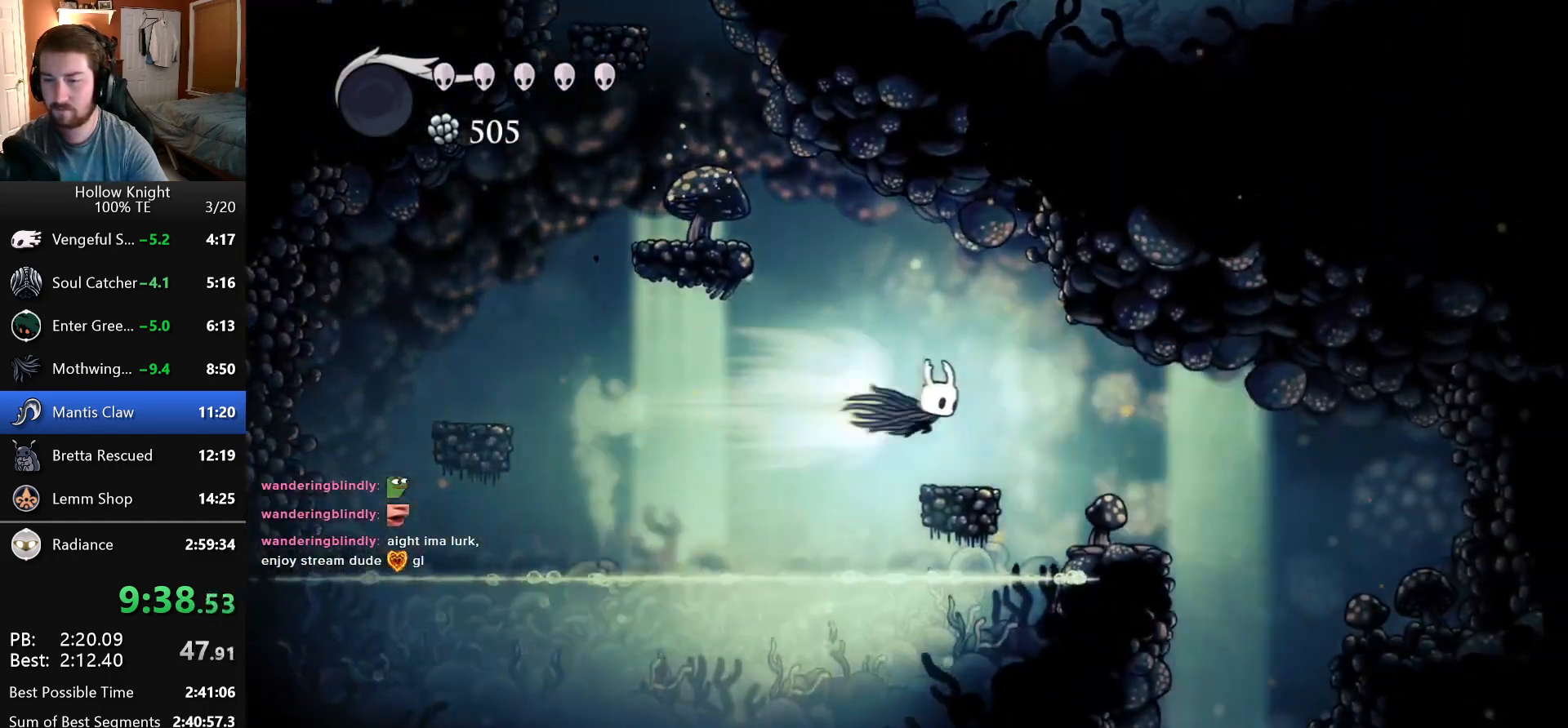
{"keys": ["right"], "events": []}
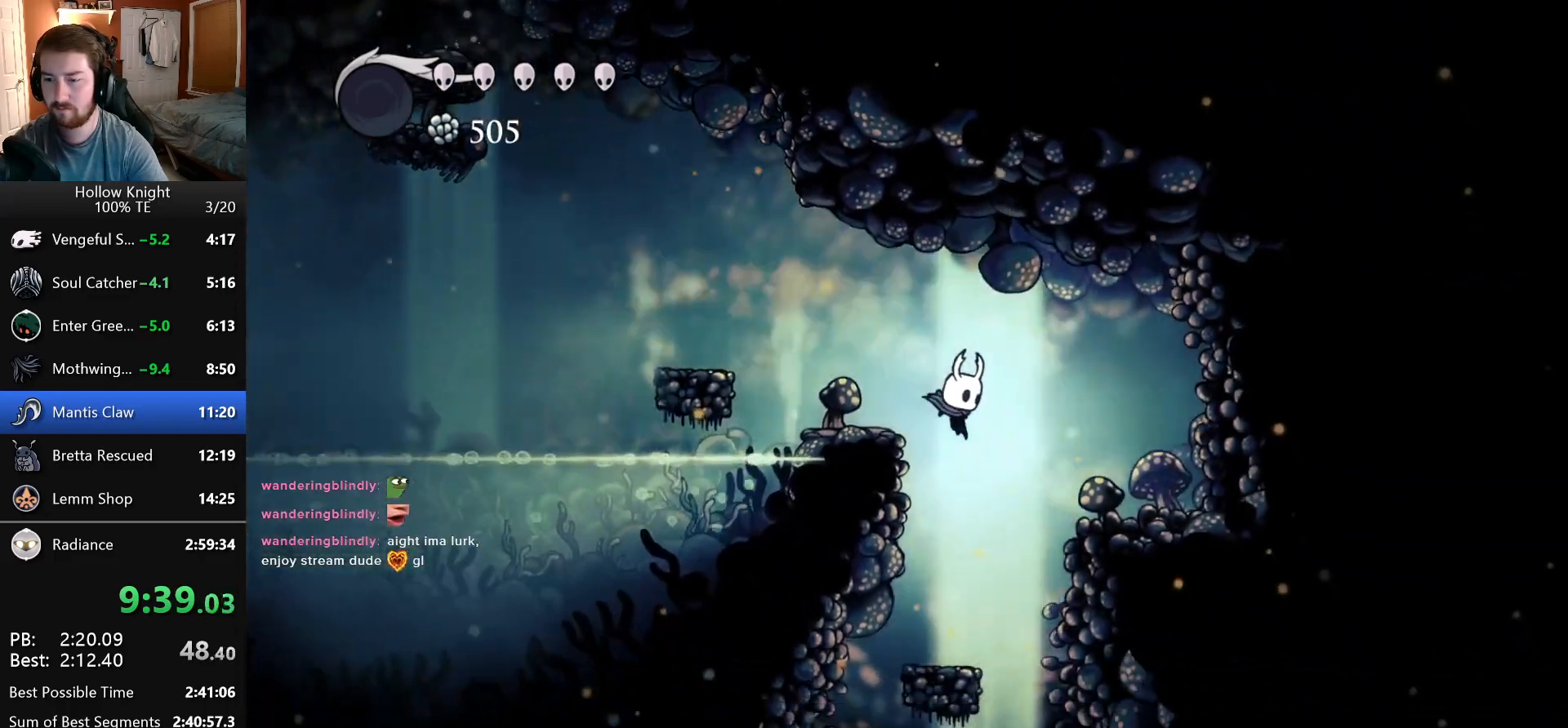
{"keys": ["left"], "events": [[116, "right", "up"], [216, "left", "down"]]}
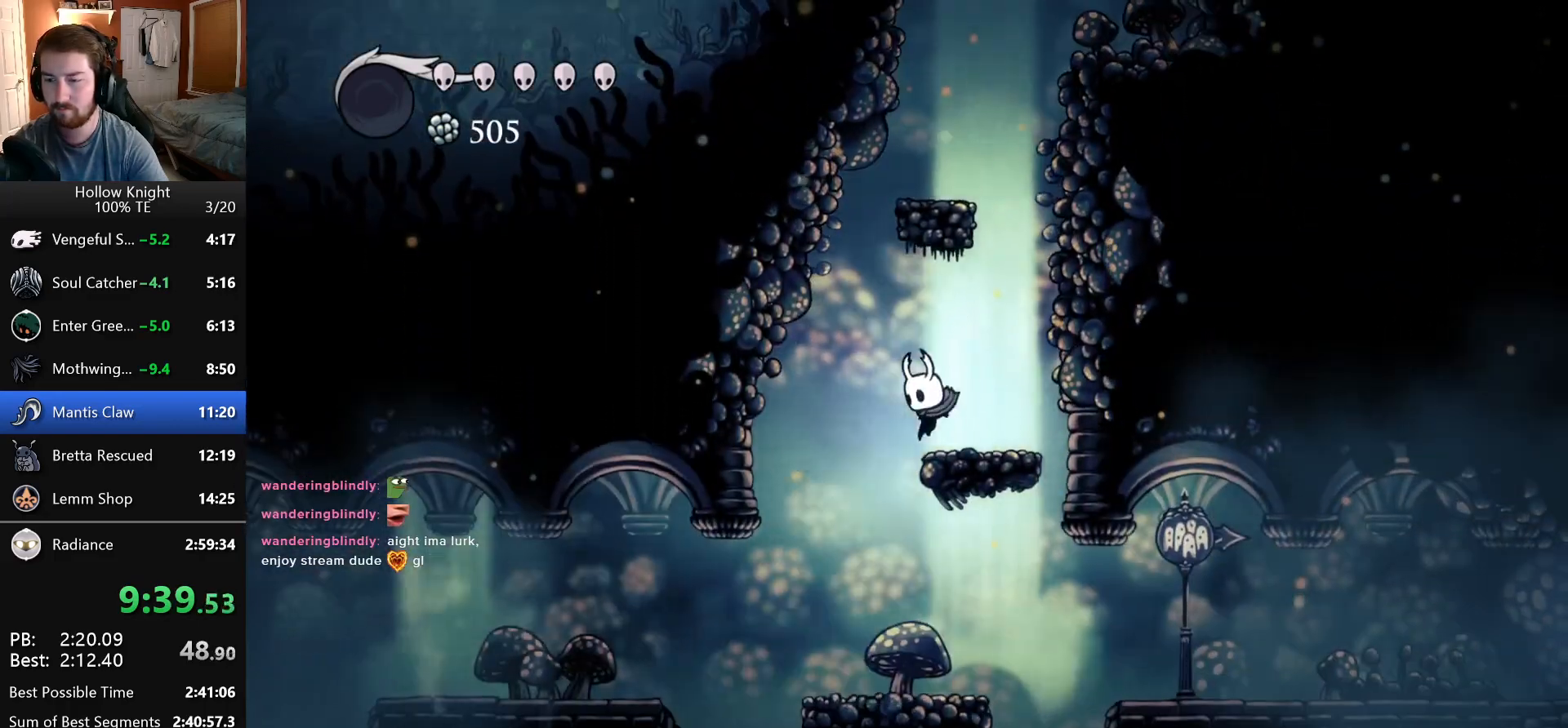
{"keys": ["left"], "events": []}
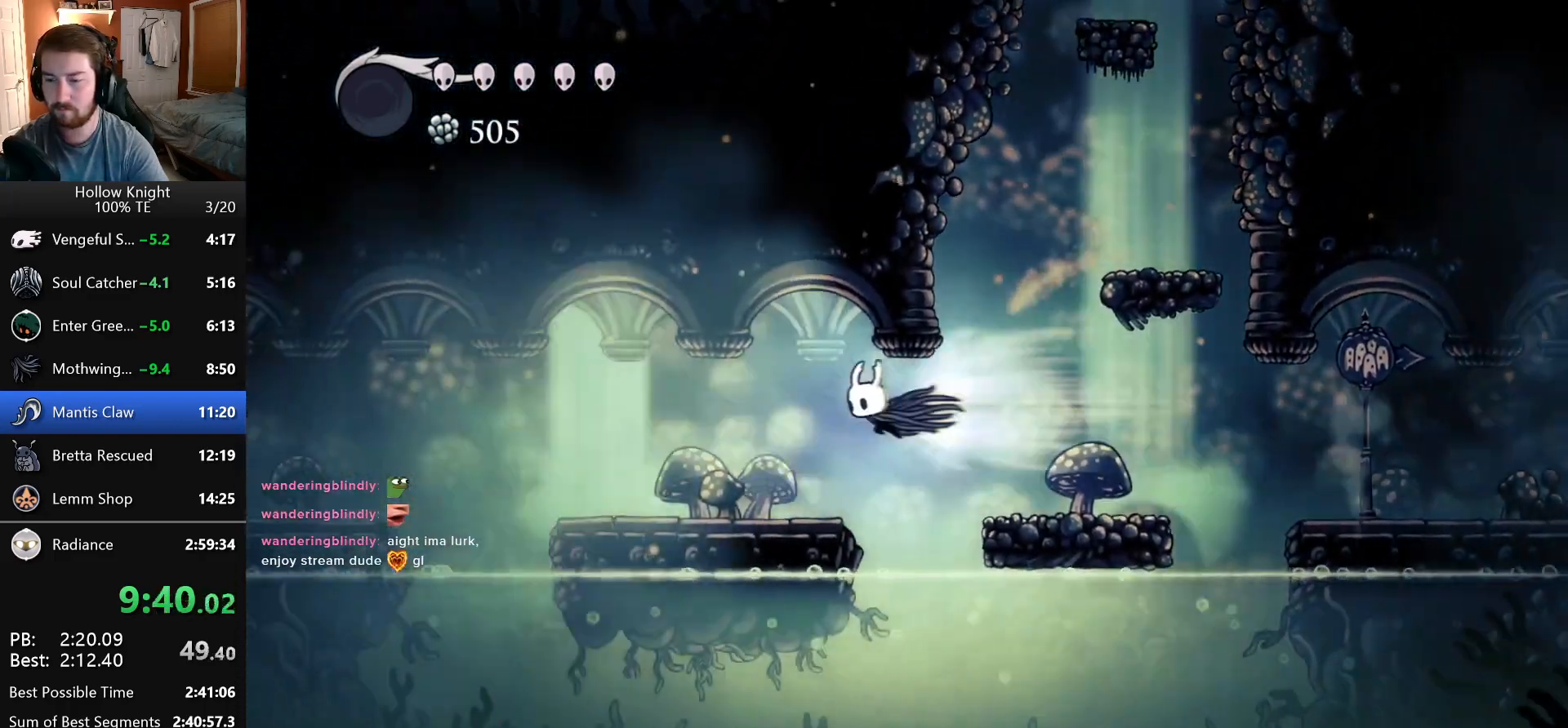
{"keys": ["jump", "left"], "events": [[450, "jump", "down"]]}
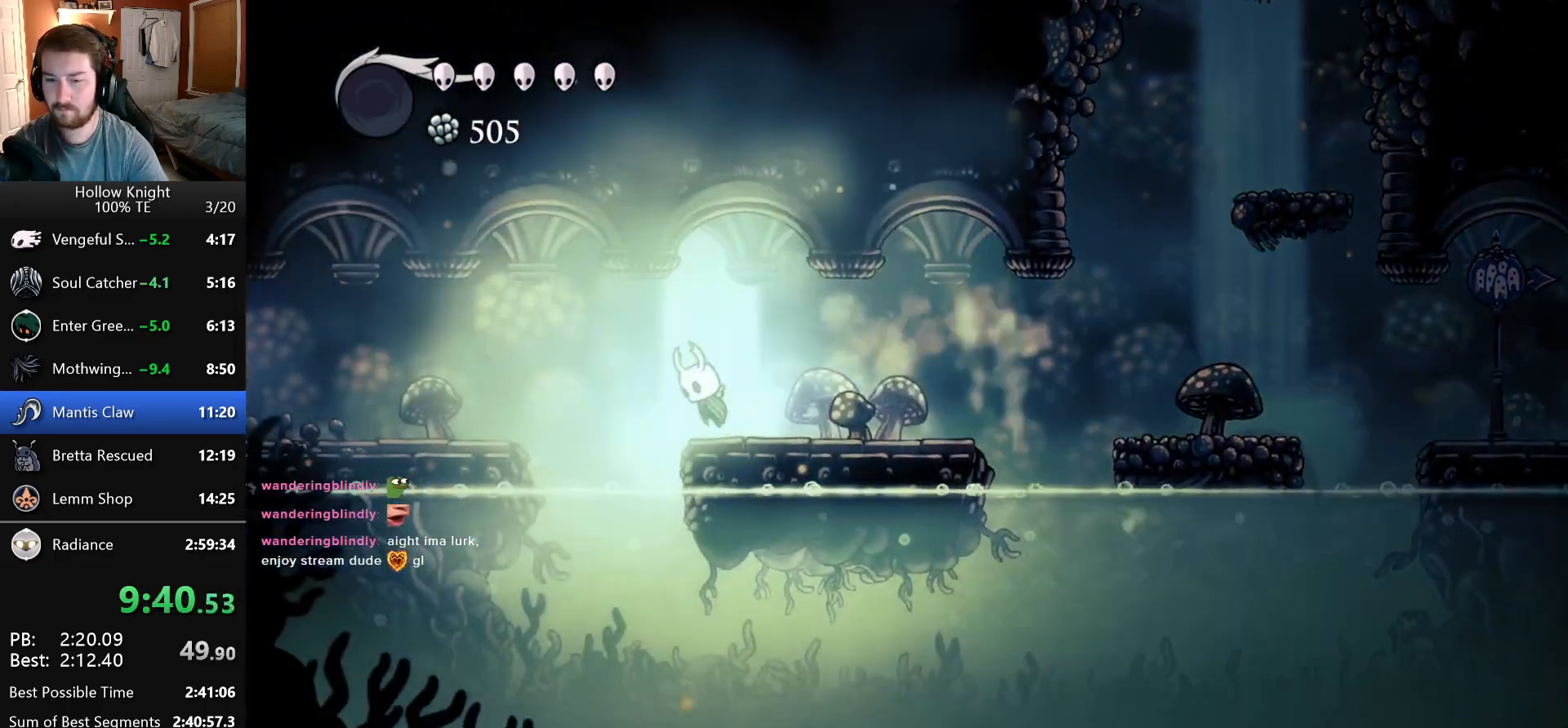
{"keys": ["left"], "events": [[50, "jump", "up"]]}
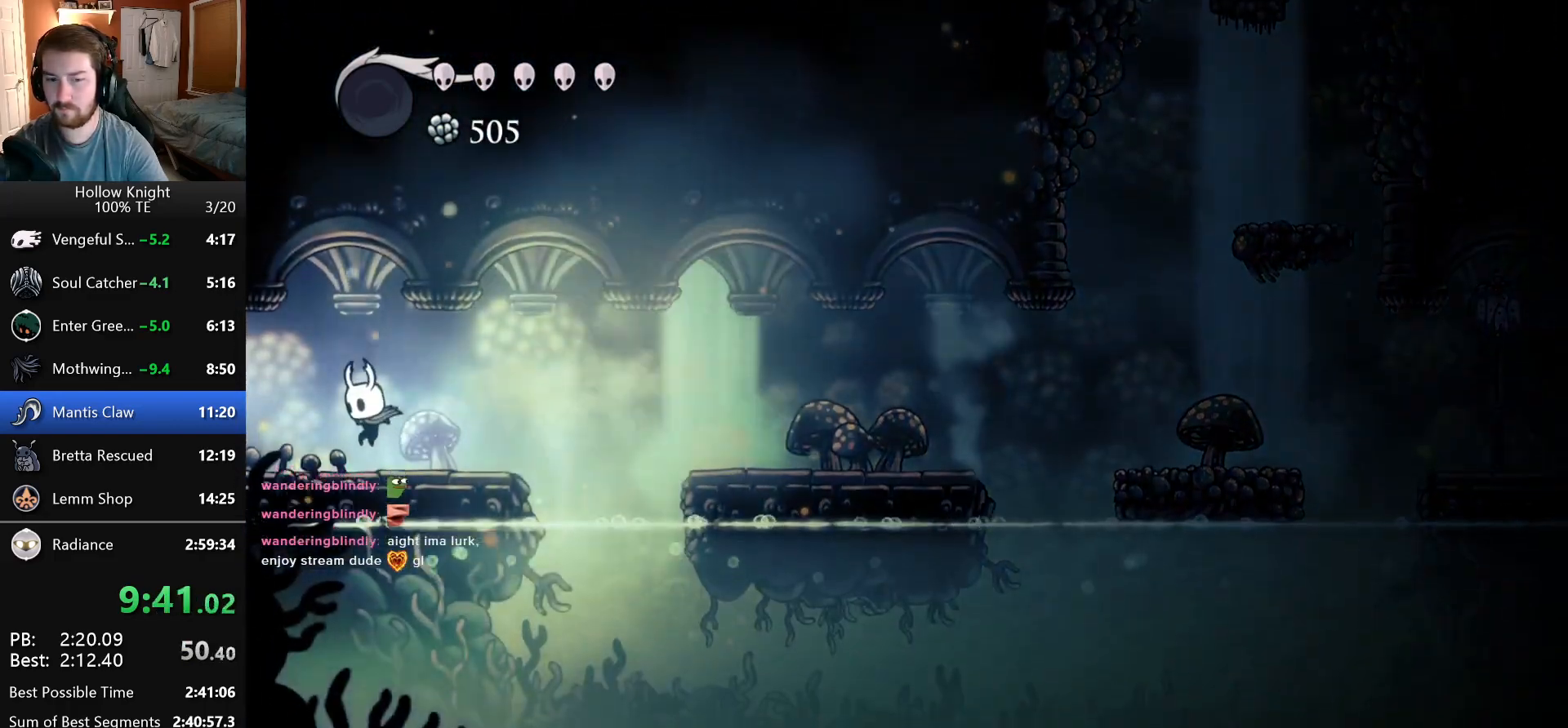
{"keys": ["left"], "events": []}
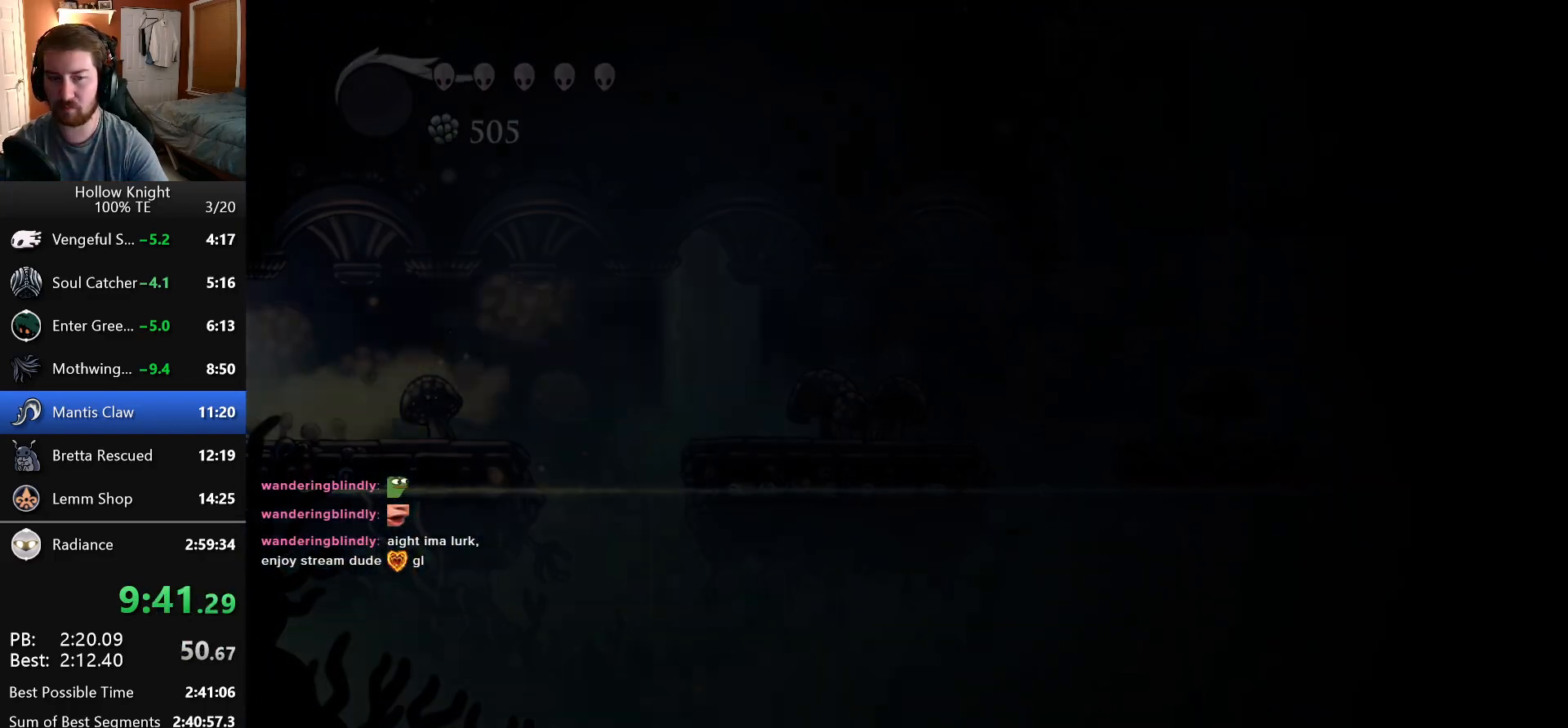
{"keys": ["left"], "events": []}
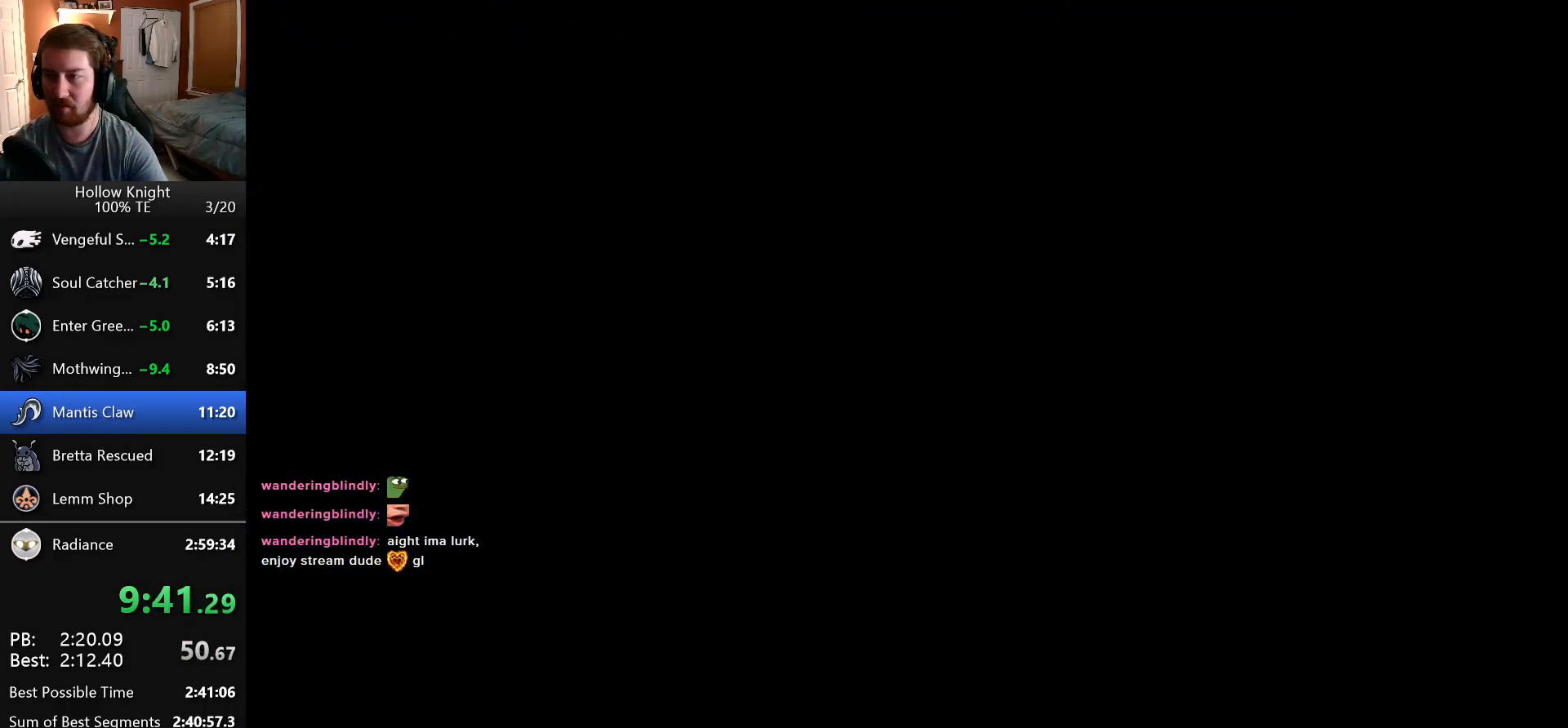
{"keys": ["left"], "events": []}
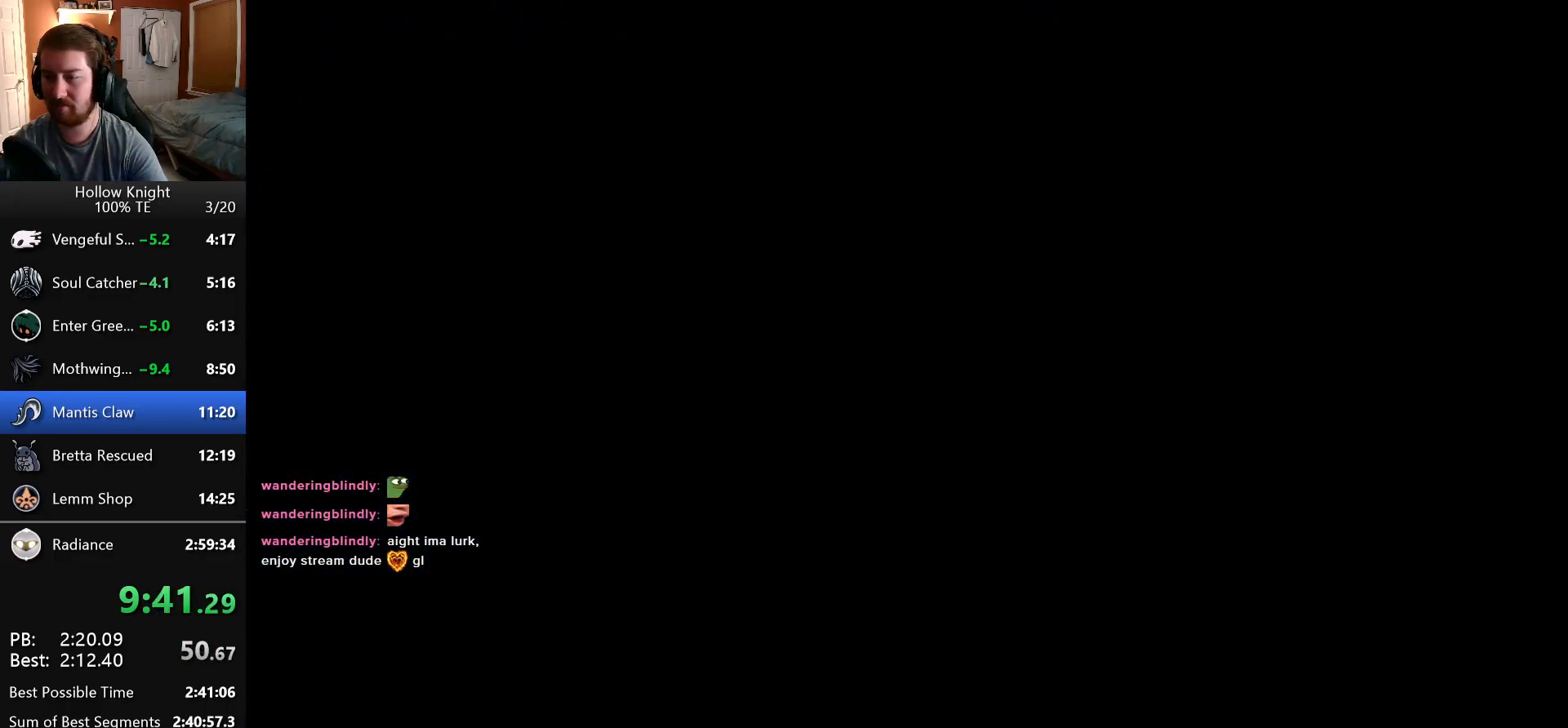
{"keys": ["left"], "events": []}
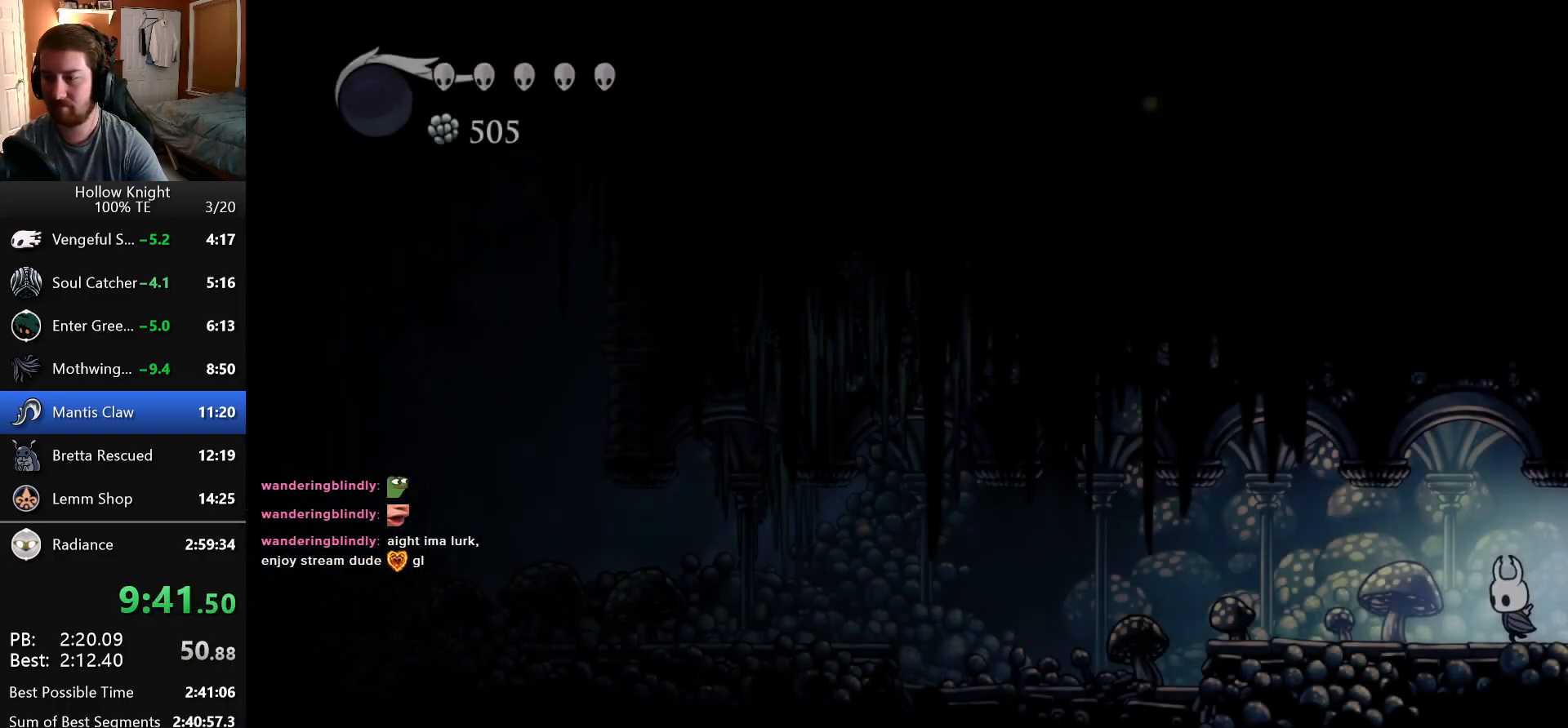
{"keys": ["left"], "events": [[316, "jump", "down"], [466, "jump", "up"]]}
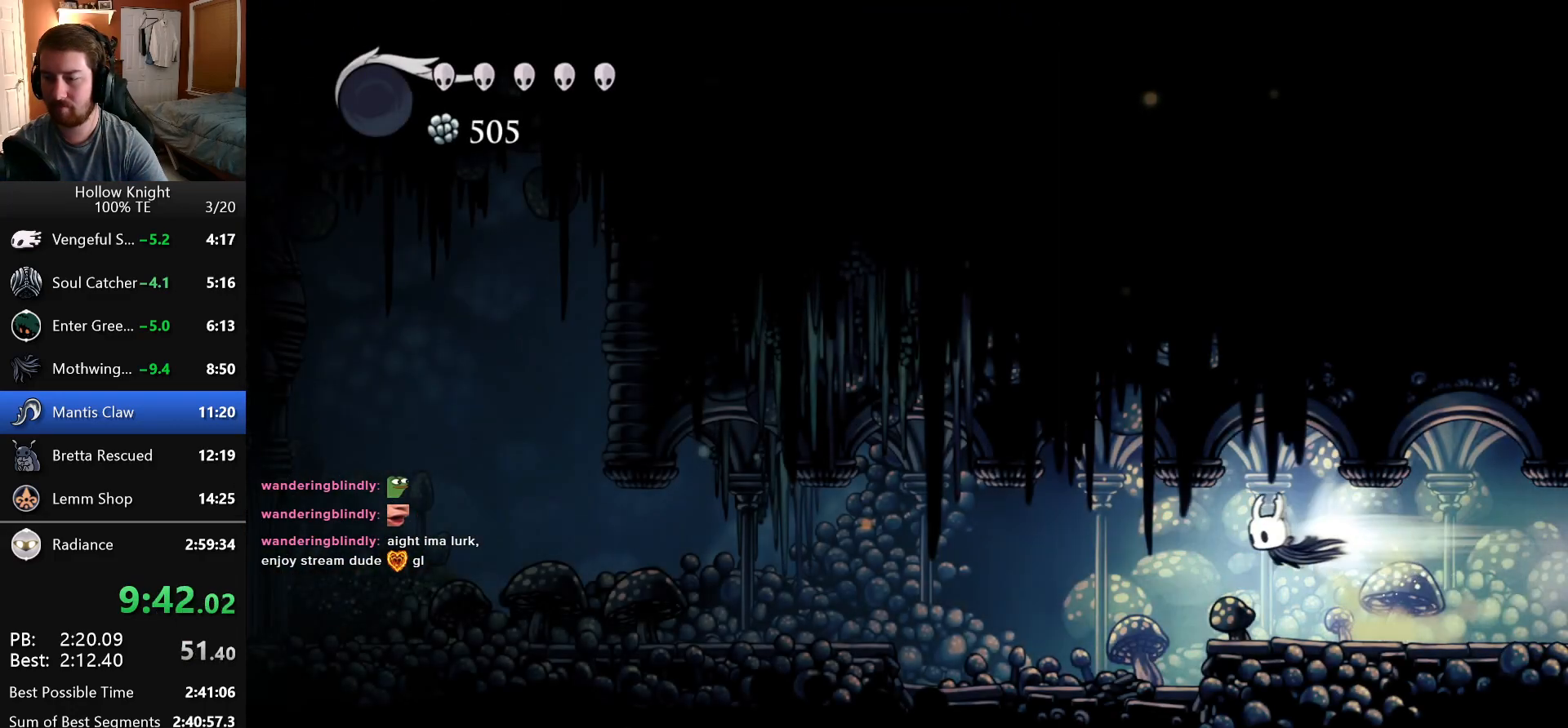
{"keys": ["left"], "events": []}
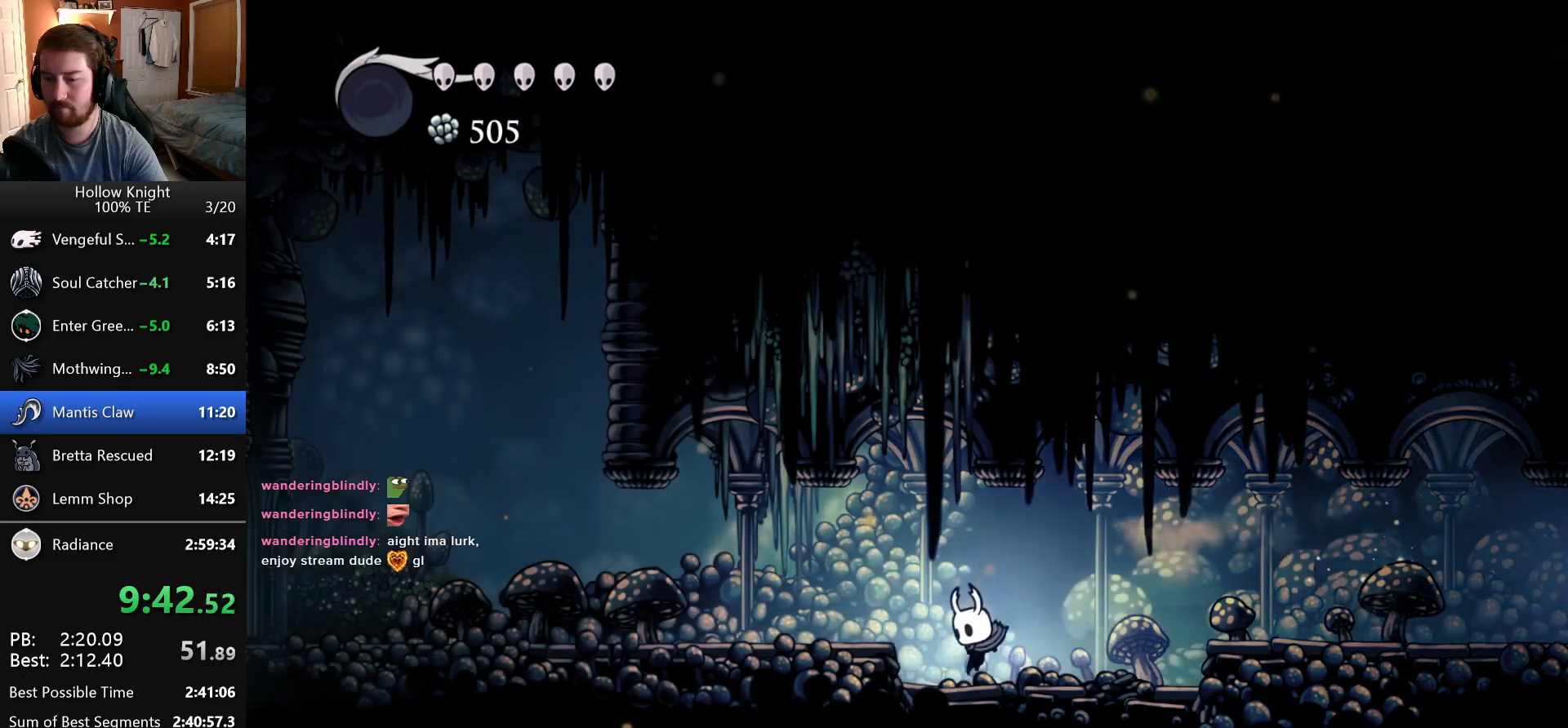
{"keys": ["left"], "events": [[16, "jump", "down"], [150, "jump", "up"]]}